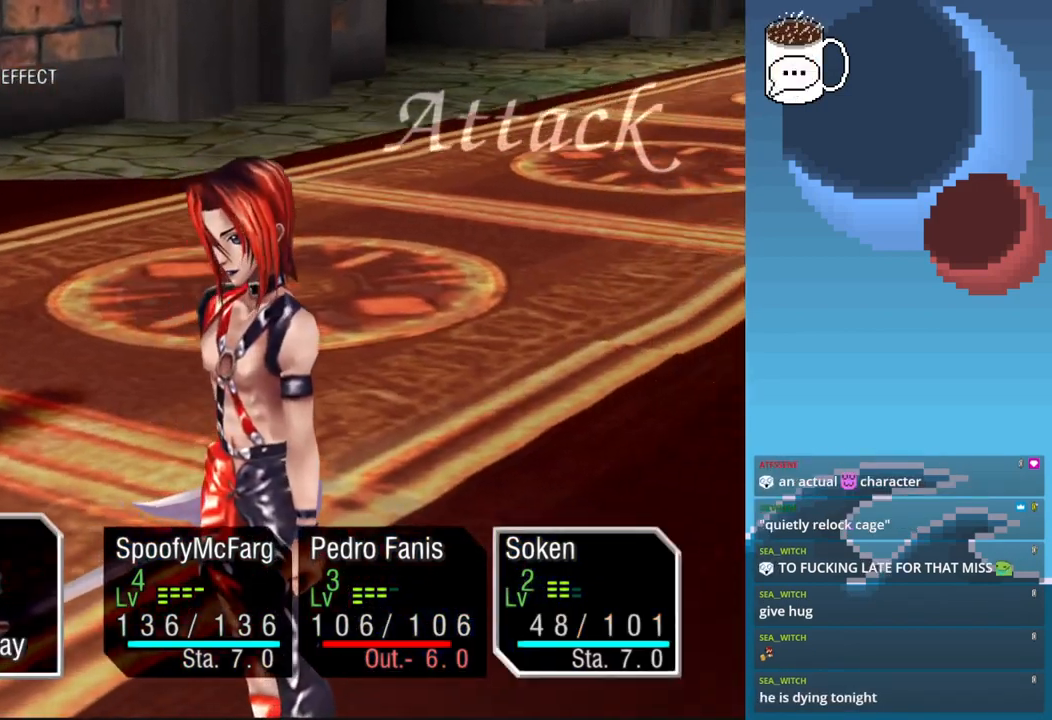
Gameplay with a controller (PlayStation layout); each line is a JSON object with the inputs held at the frame after it (dt_ms = milliseconds from this image to that frame). "events" lists button and stick changes between this image and that frame as [ms after this image, input, new state], when the widget could be followed in between. Not read: L3 R3 right_stick.
{"dt_ms": 500, "buttons": ["CROSS"], "left_stick": "center", "events": [[500, "CROSS", "down"]]}
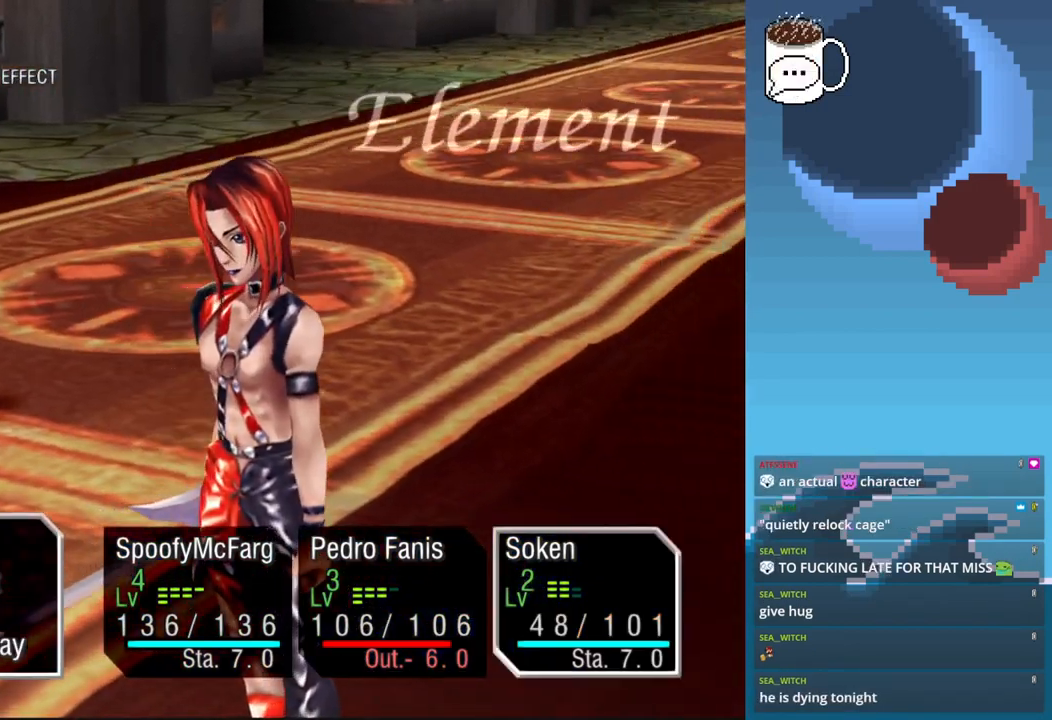
{"dt_ms": 500, "buttons": [], "left_stick": "center", "events": [[133, "CROSS", "up"]]}
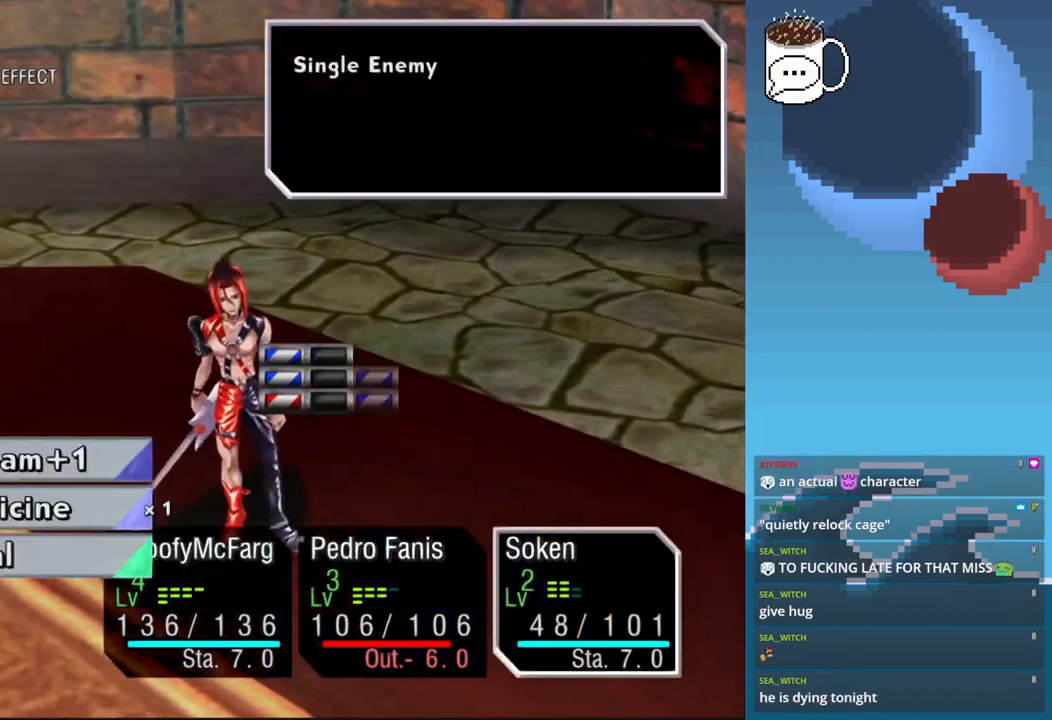
{"dt_ms": 500, "buttons": [], "left_stick": "center", "events": []}
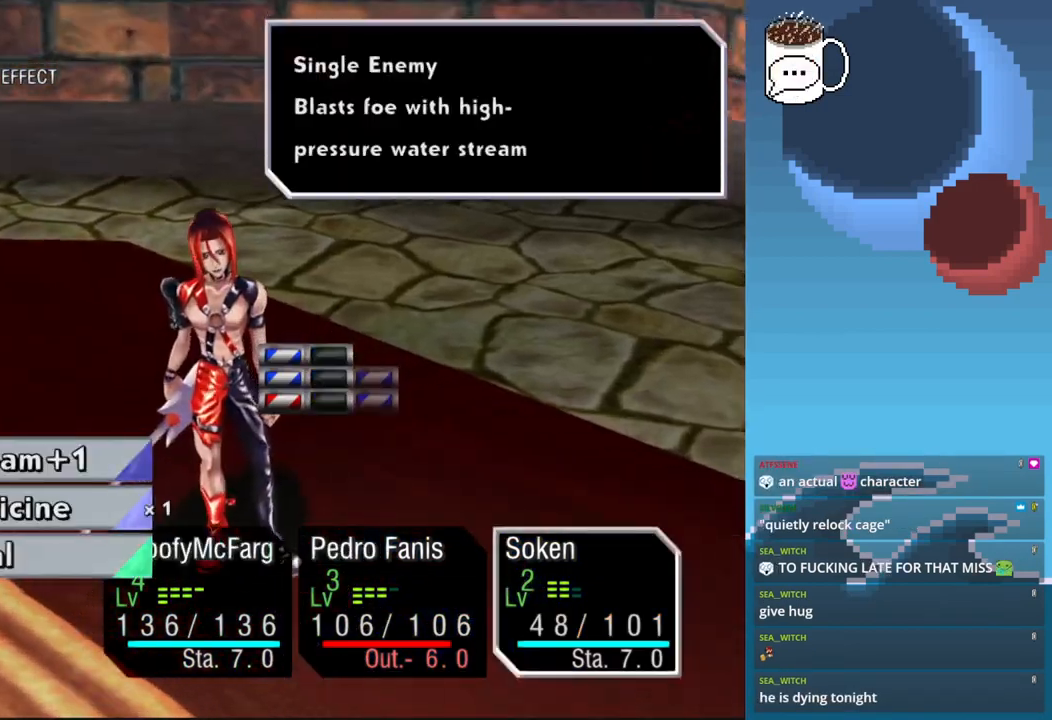
{"dt_ms": 500, "buttons": [], "left_stick": "center", "events": []}
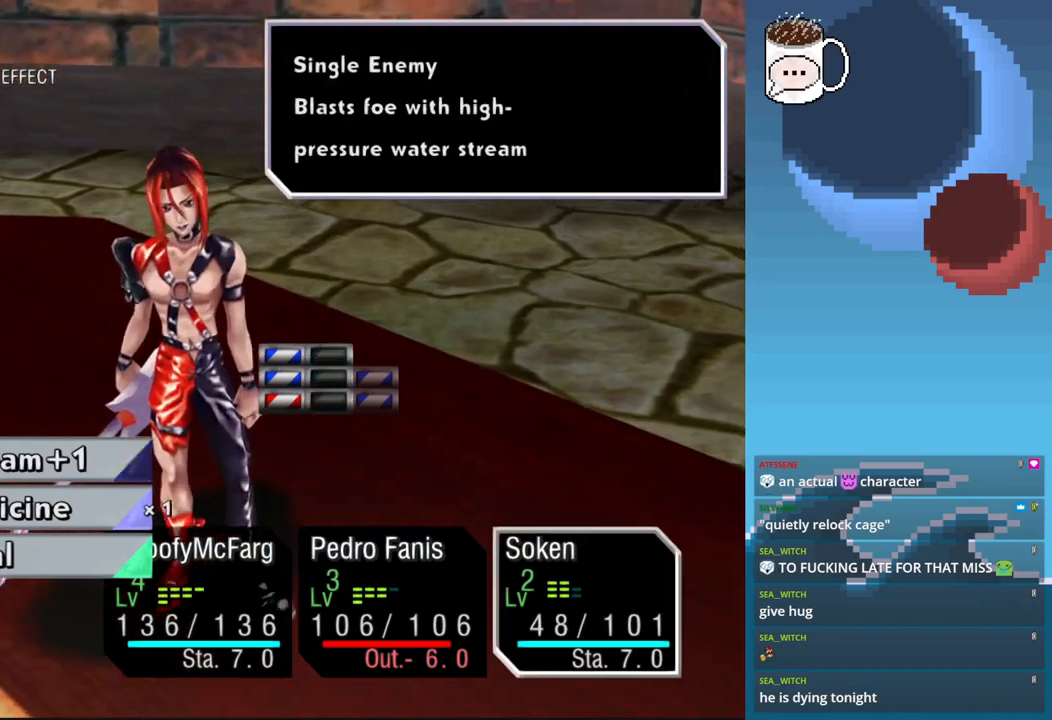
{"dt_ms": 500, "buttons": [], "left_stick": "center", "events": []}
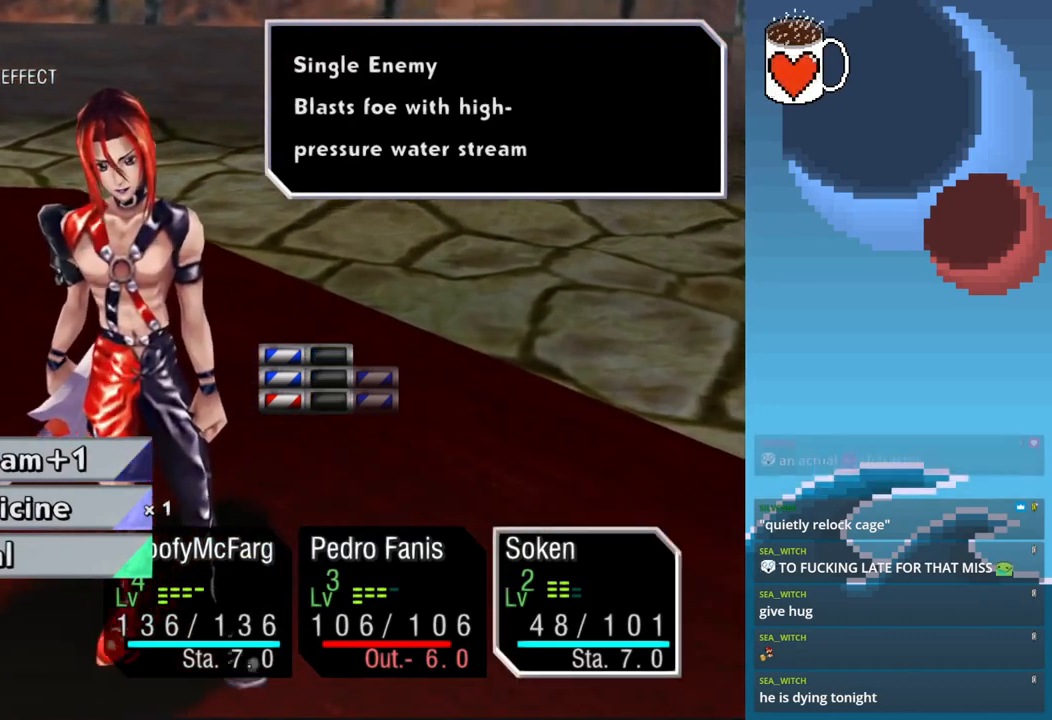
{"dt_ms": 500, "buttons": [], "left_stick": "center", "events": []}
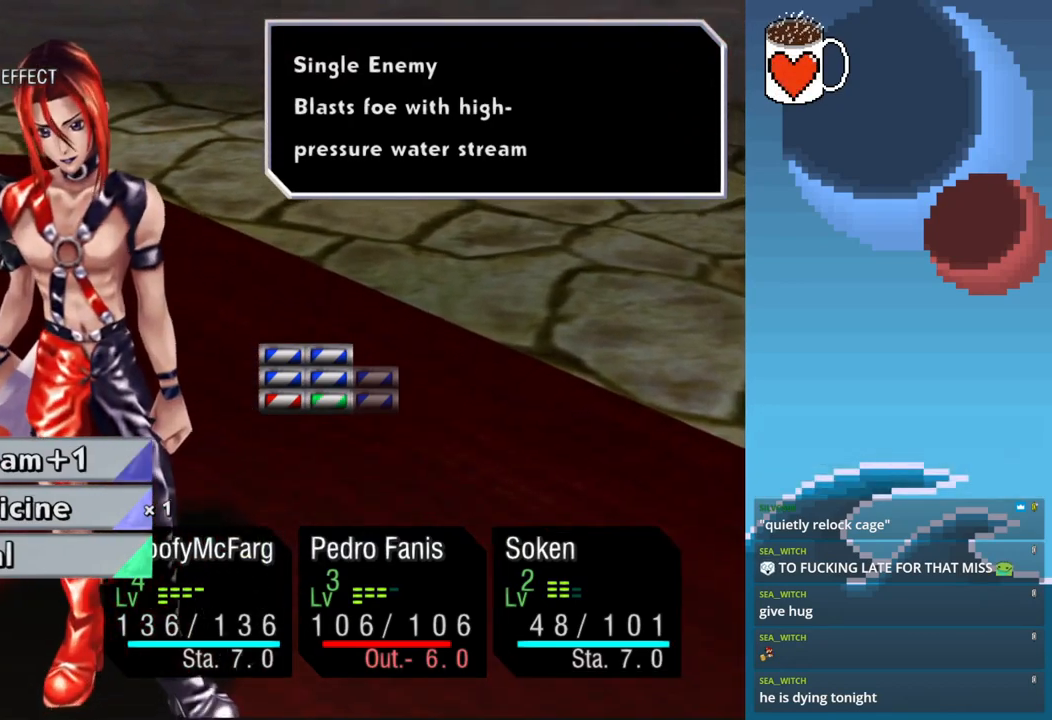
{"dt_ms": 500, "buttons": [], "left_stick": "center"}
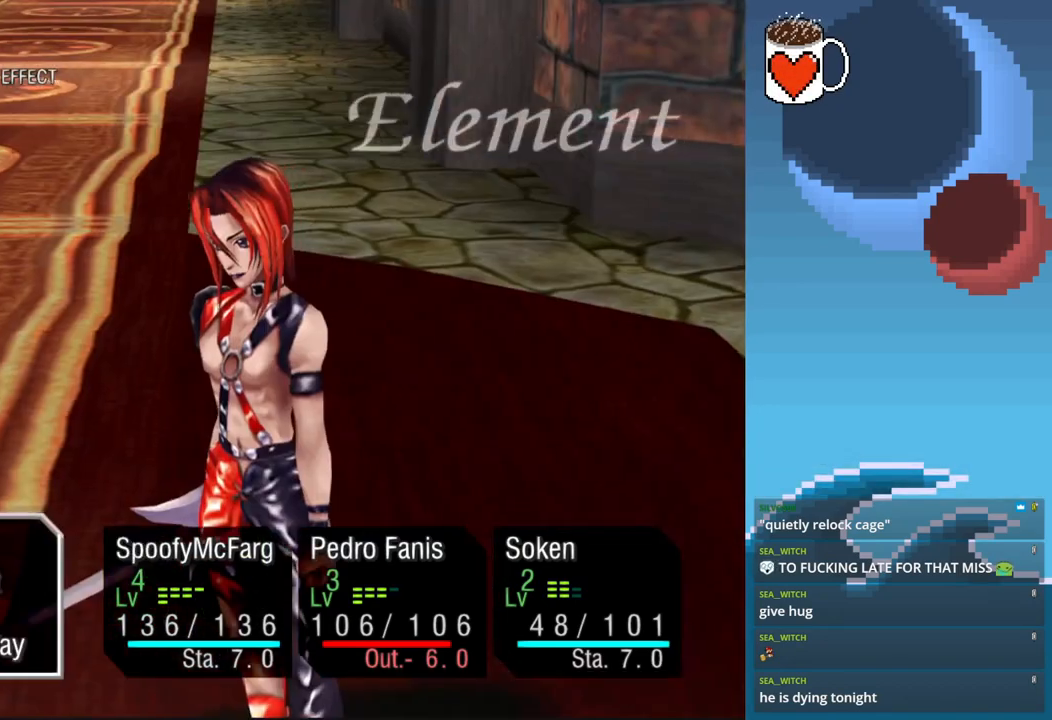
{"dt_ms": 500, "buttons": [], "left_stick": "center", "events": [[300, "DPAD_RIGHT", "down"], [433, "DPAD_RIGHT", "up"]]}
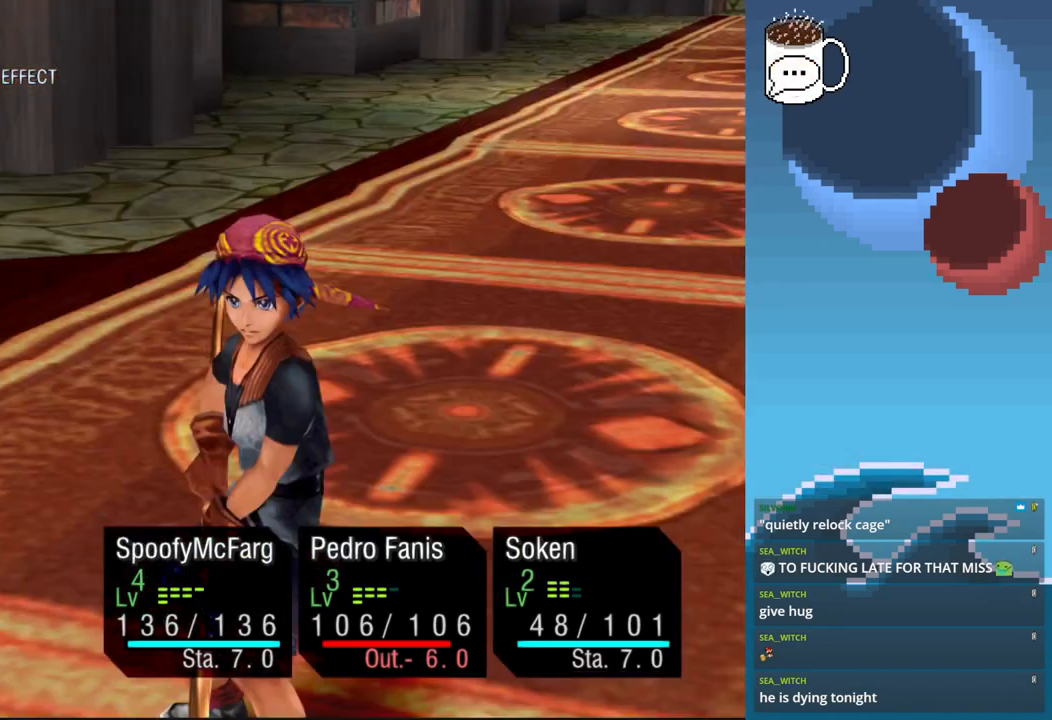
{"dt_ms": 500, "buttons": [], "left_stick": "center", "events": []}
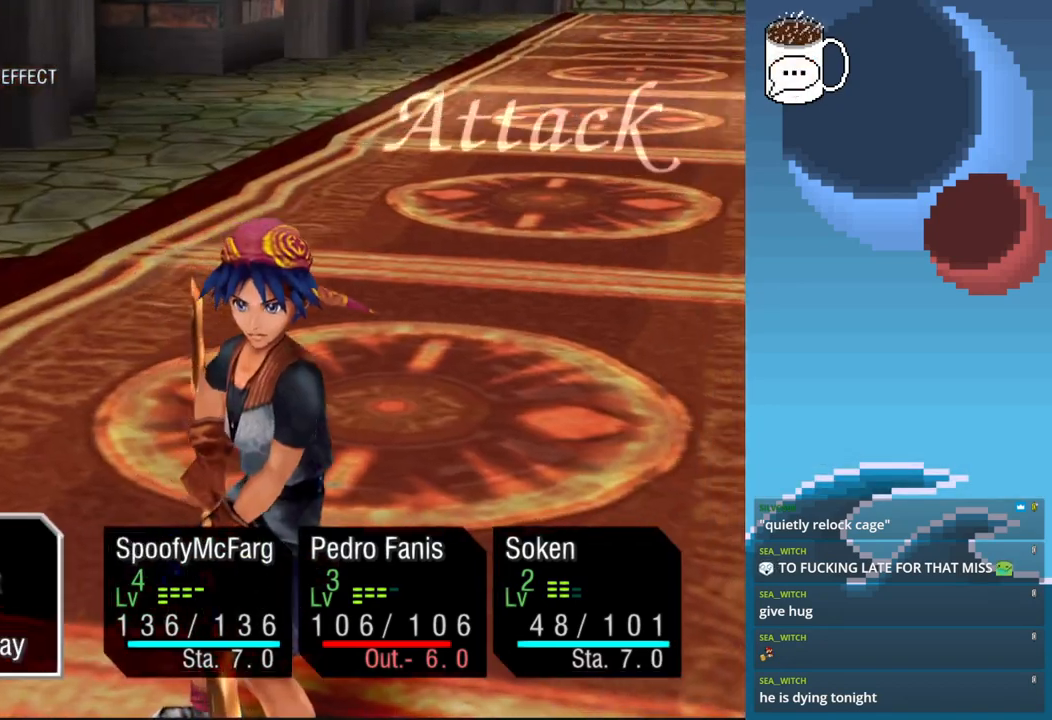
{"dt_ms": 500, "buttons": [], "left_stick": "center", "events": [[100, "CROSS", "down"], [200, "CROSS", "up"]]}
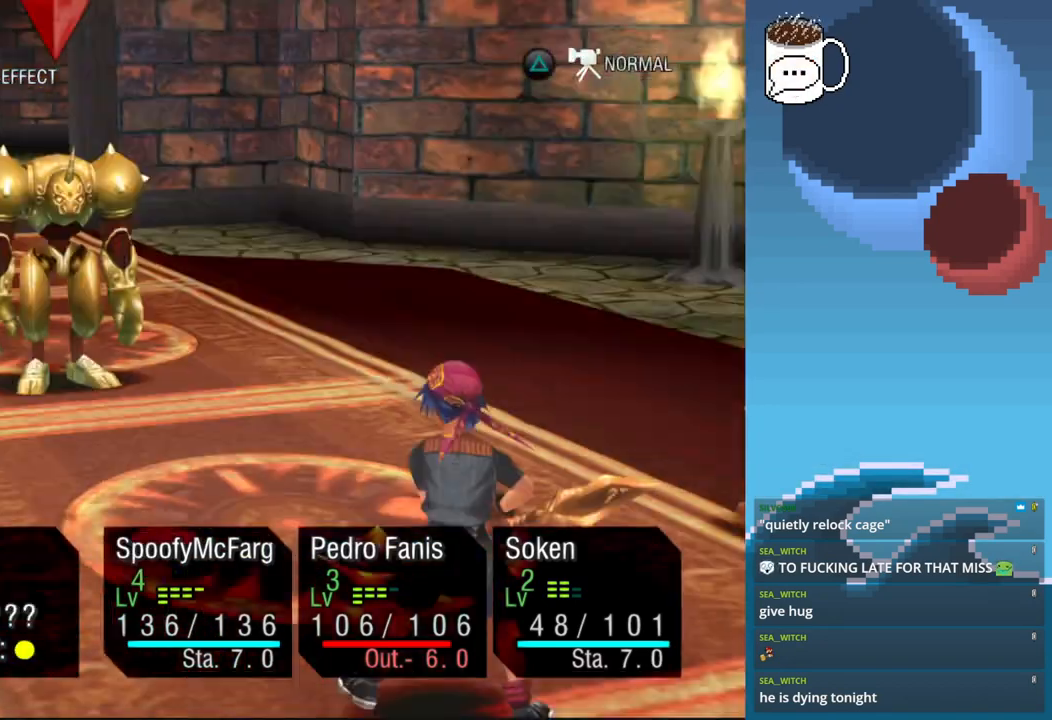
{"dt_ms": 1000, "buttons": [], "left_stick": "center"}
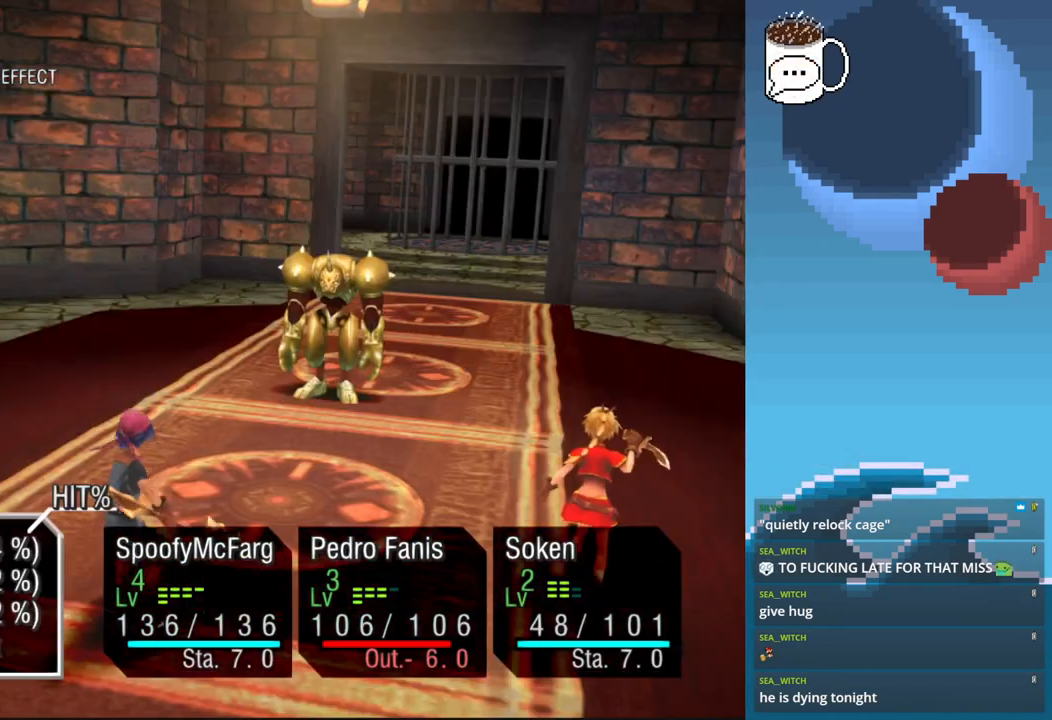
{"dt_ms": 500, "buttons": [], "left_stick": "center", "events": []}
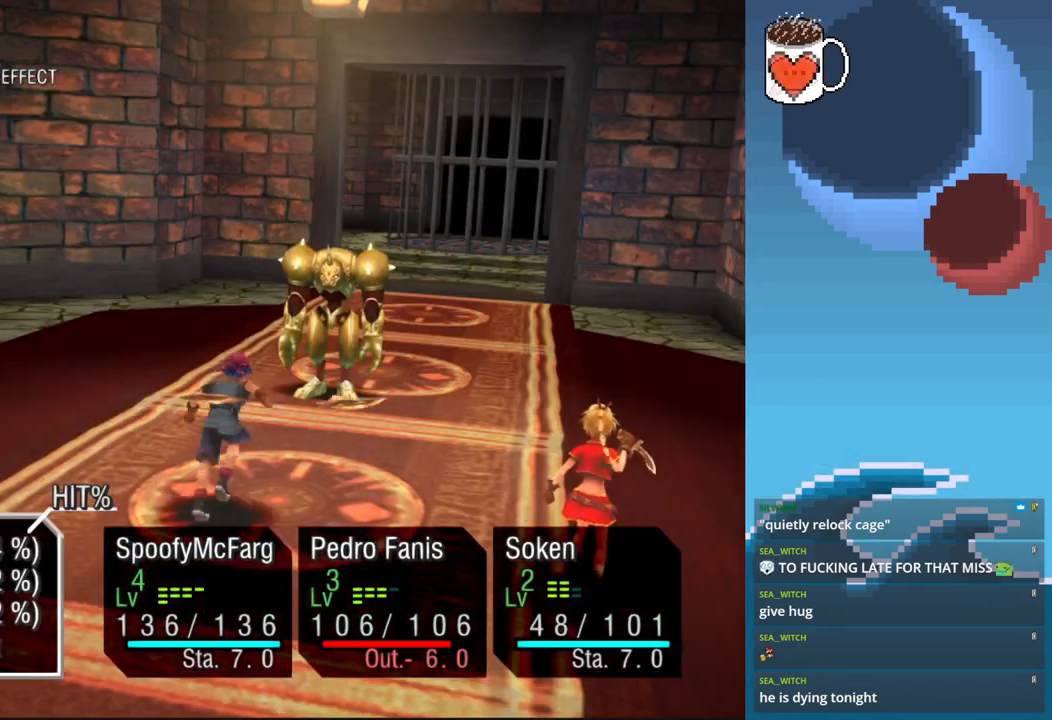
{"dt_ms": 500, "buttons": [], "left_stick": "center", "events": []}
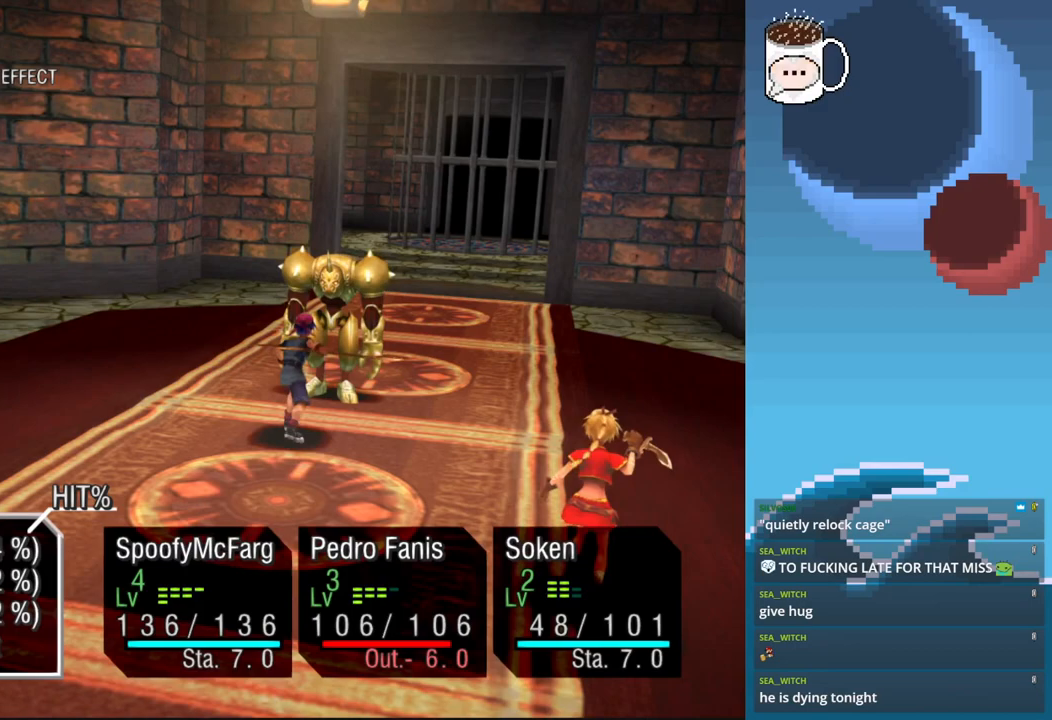
{"dt_ms": 500, "buttons": [], "left_stick": "center", "events": []}
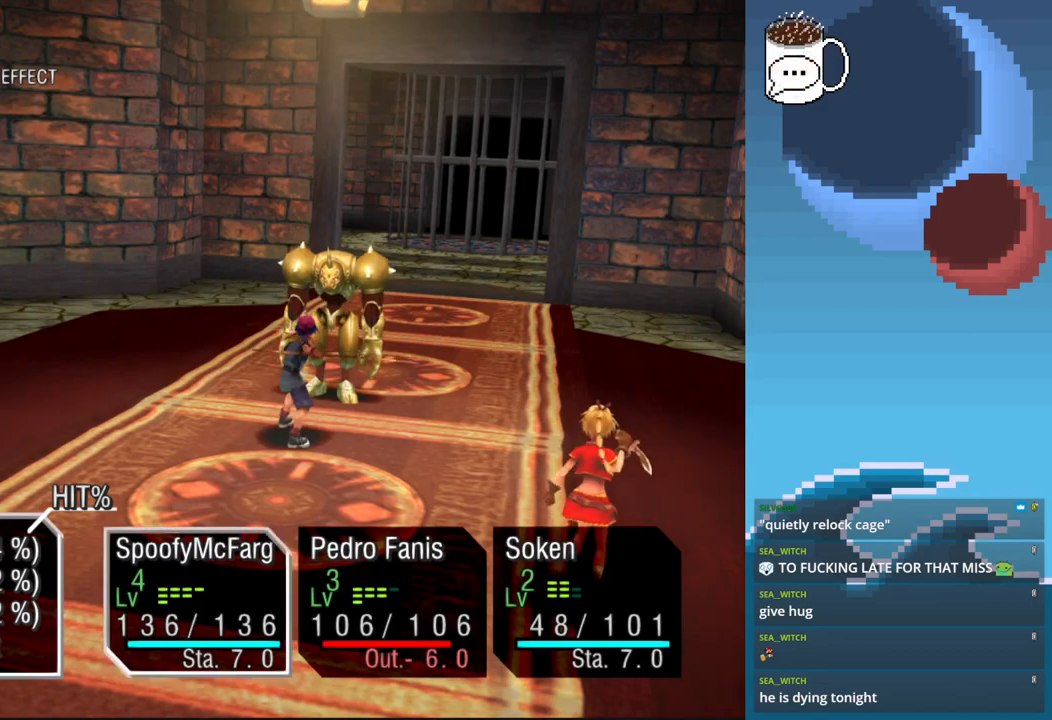
{"dt_ms": 500, "buttons": [], "left_stick": "center", "events": []}
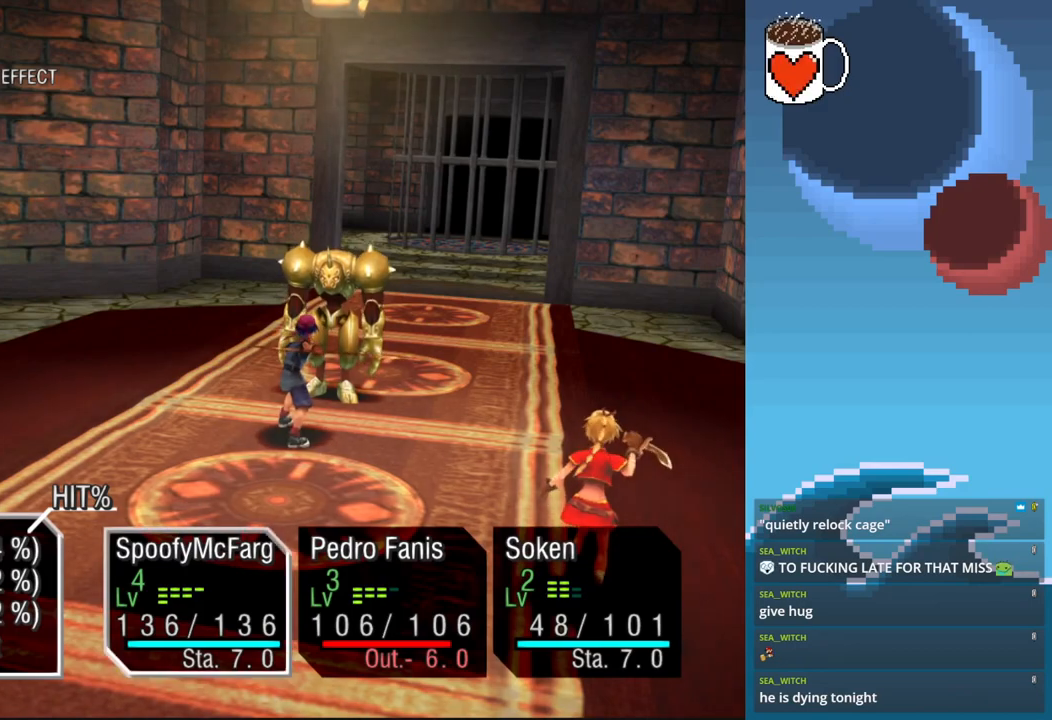
{"dt_ms": 500, "buttons": [], "left_stick": "center", "events": []}
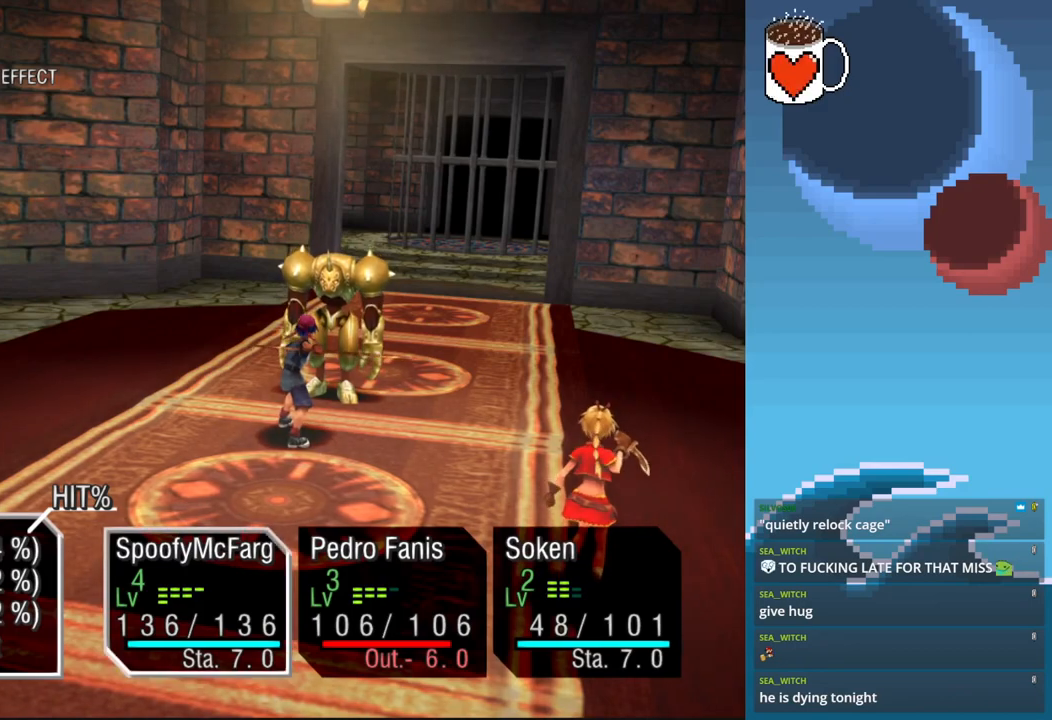
{"dt_ms": 500, "buttons": [], "left_stick": "center", "events": [[33, "CIRCLE", "down"], [167, "CIRCLE", "up"]]}
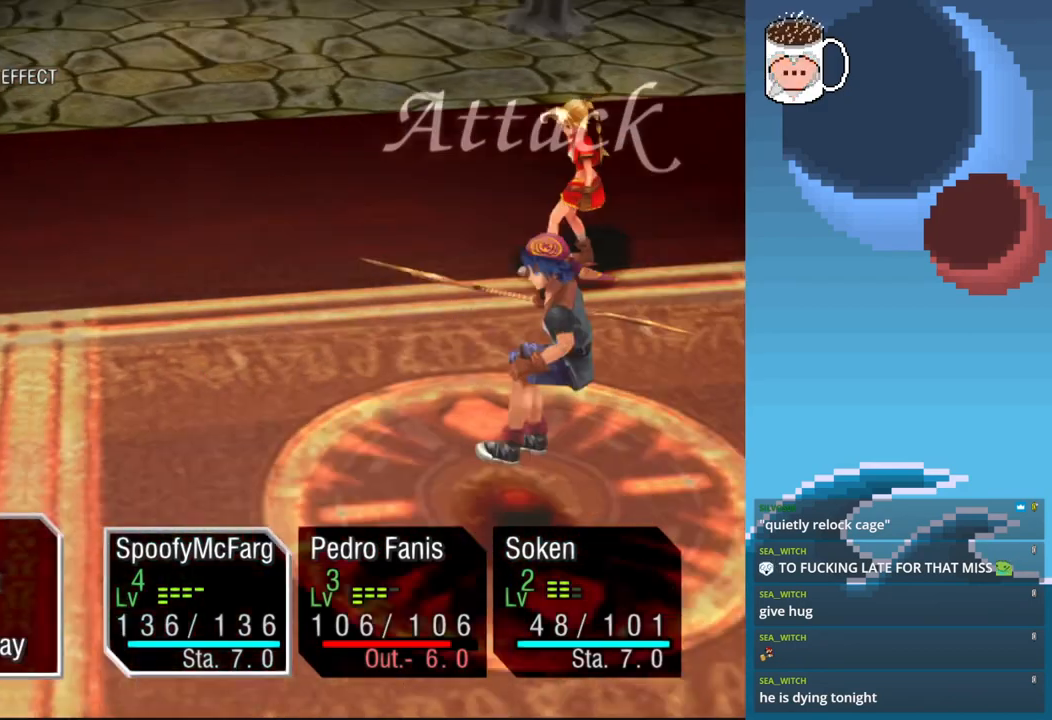
{"dt_ms": 500, "buttons": [], "left_stick": "center", "events": []}
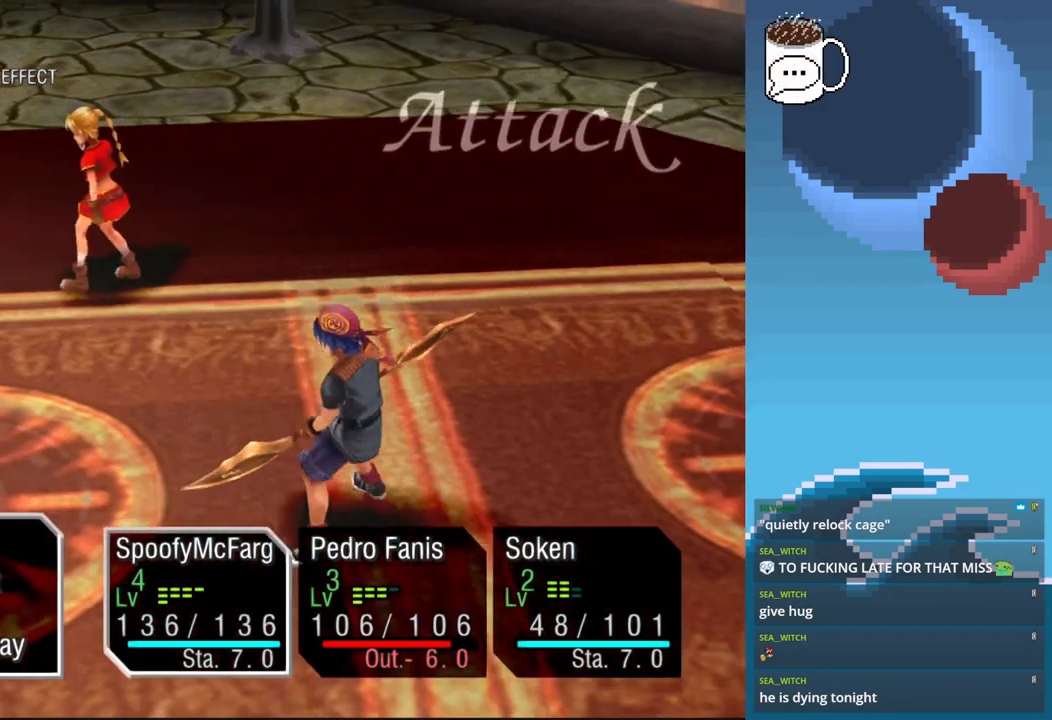
{"dt_ms": 500, "buttons": [], "left_stick": "center", "events": []}
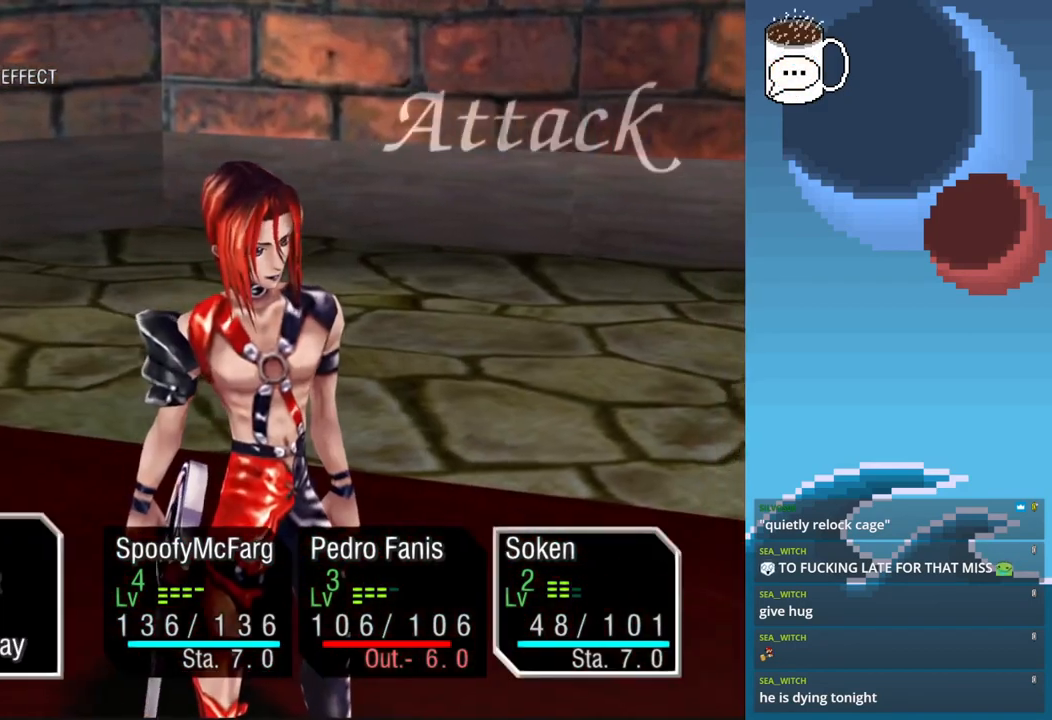
{"dt_ms": 500, "buttons": ["CROSS"], "left_stick": "center", "events": [[200, "CROSS", "down"], [400, "CROSS", "up"], [500, "CROSS", "down"]]}
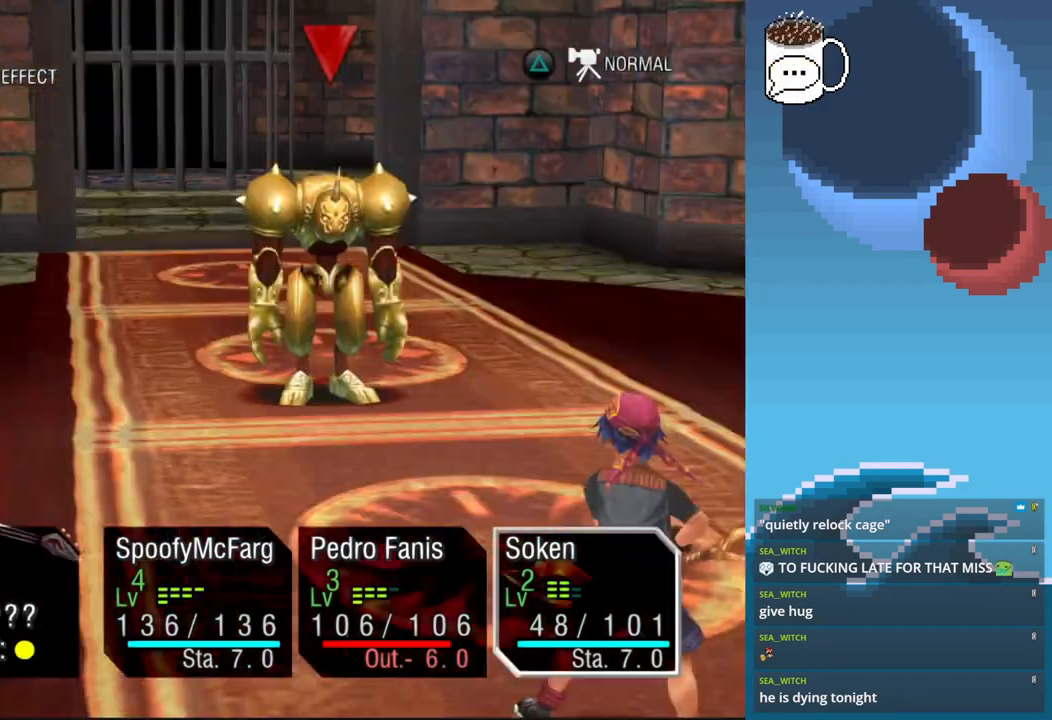
{"dt_ms": 500, "buttons": ["CROSS"], "left_stick": "center", "events": []}
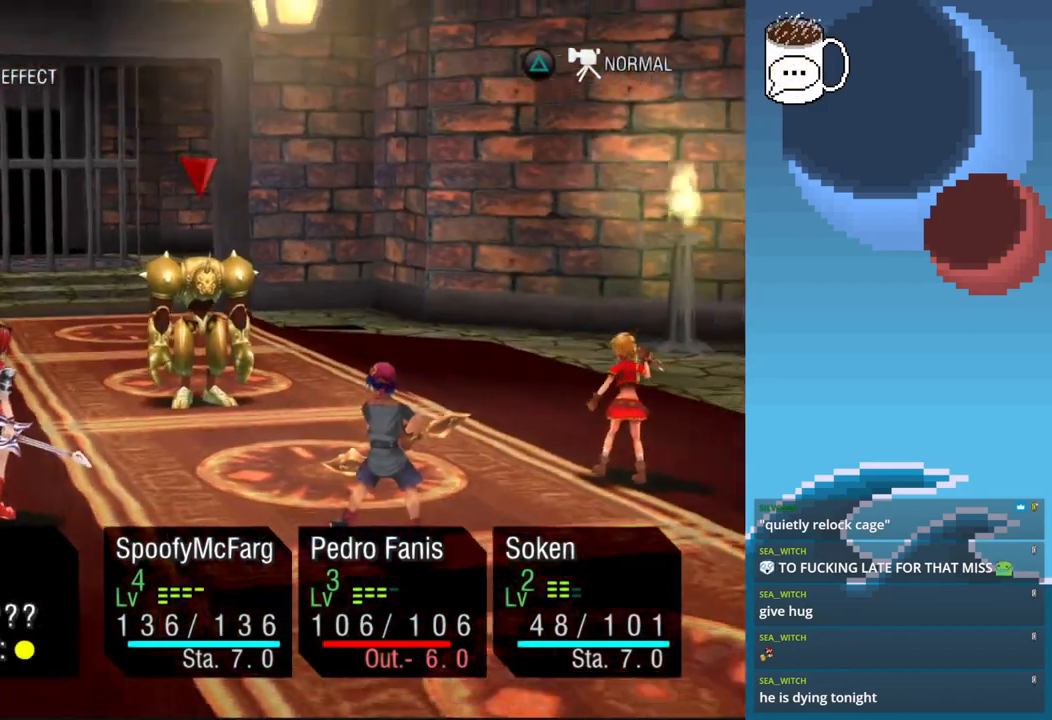
{"dt_ms": 500, "buttons": [], "left_stick": "center"}
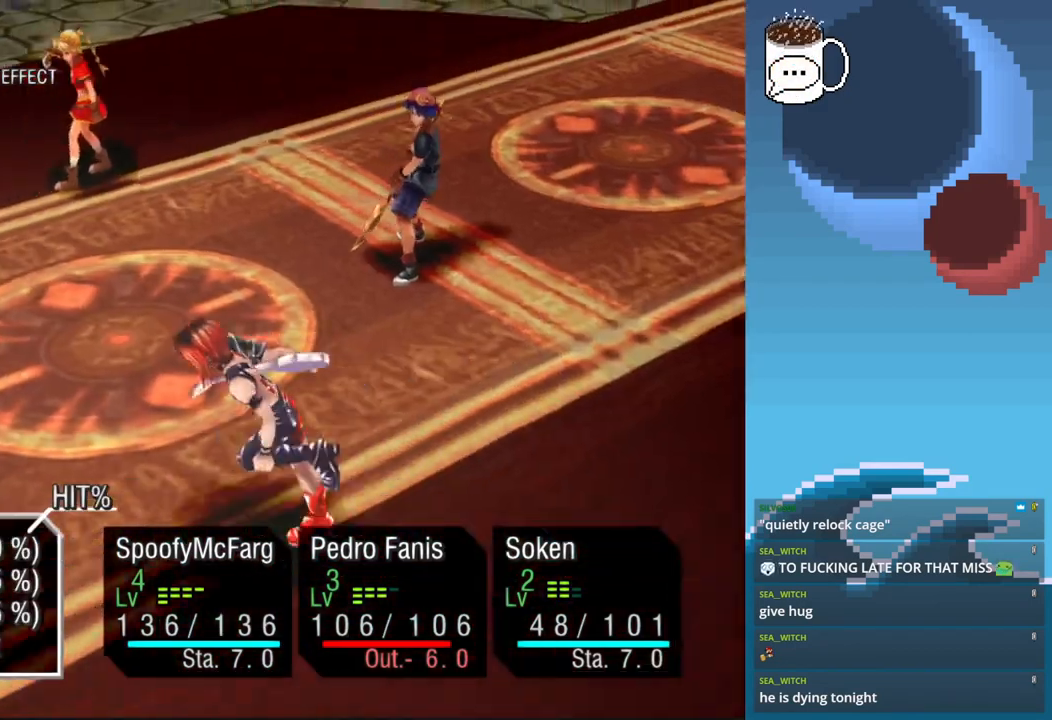
{"dt_ms": 500, "buttons": [], "left_stick": "center", "events": []}
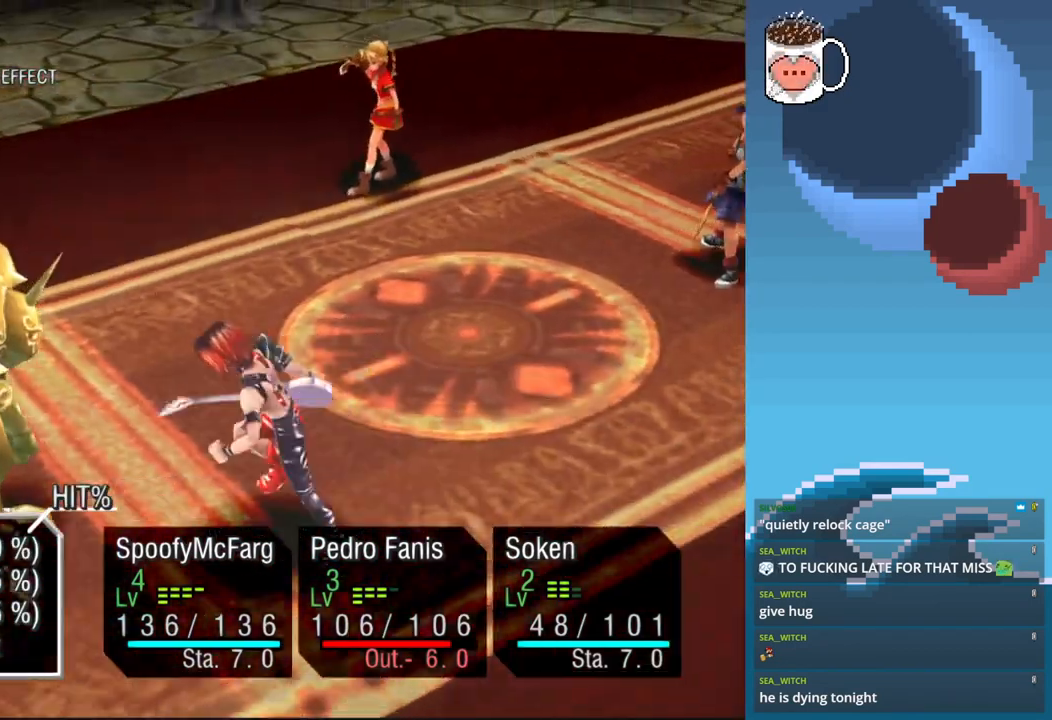
{"dt_ms": 500, "buttons": [], "left_stick": "center", "events": [[200, "CROSS", "down"], [333, "CROSS", "up"]]}
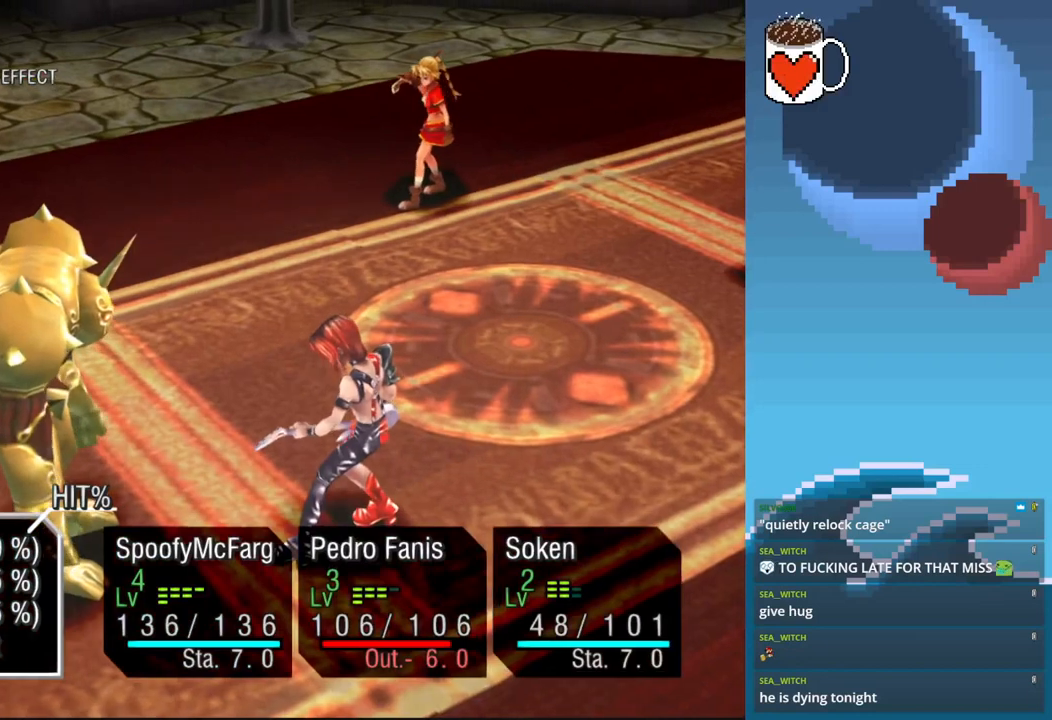
{"dt_ms": 1000, "buttons": [], "left_stick": "center"}
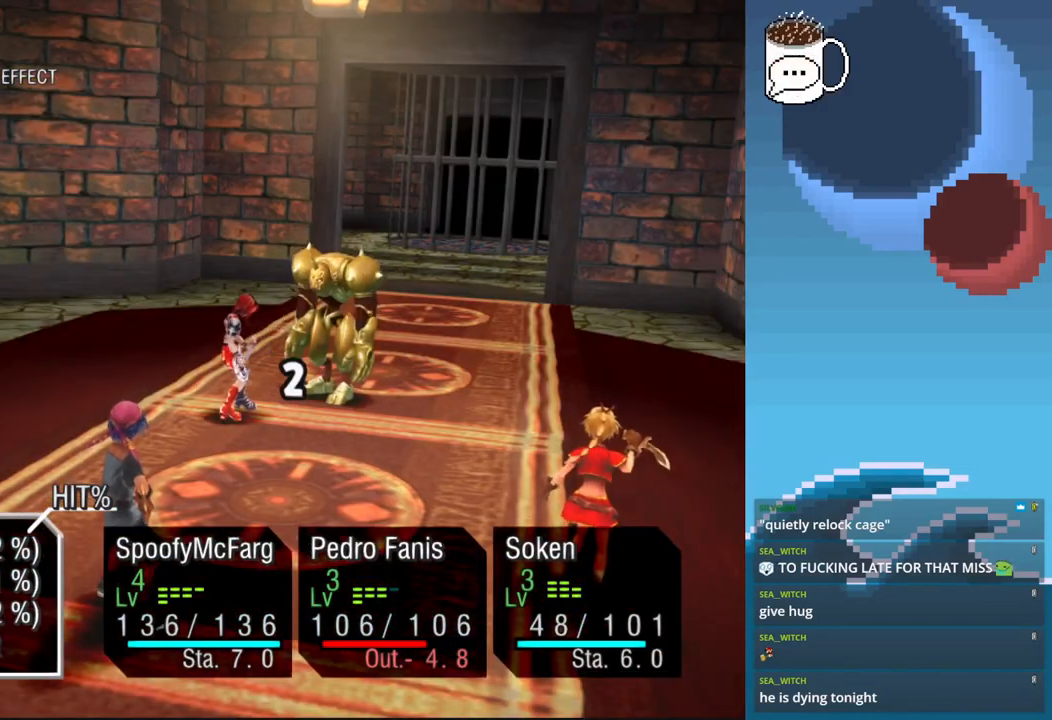
{"dt_ms": 500, "buttons": [], "left_stick": "center", "events": [[200, "CROSS", "down"], [300, "CROSS", "up"]]}
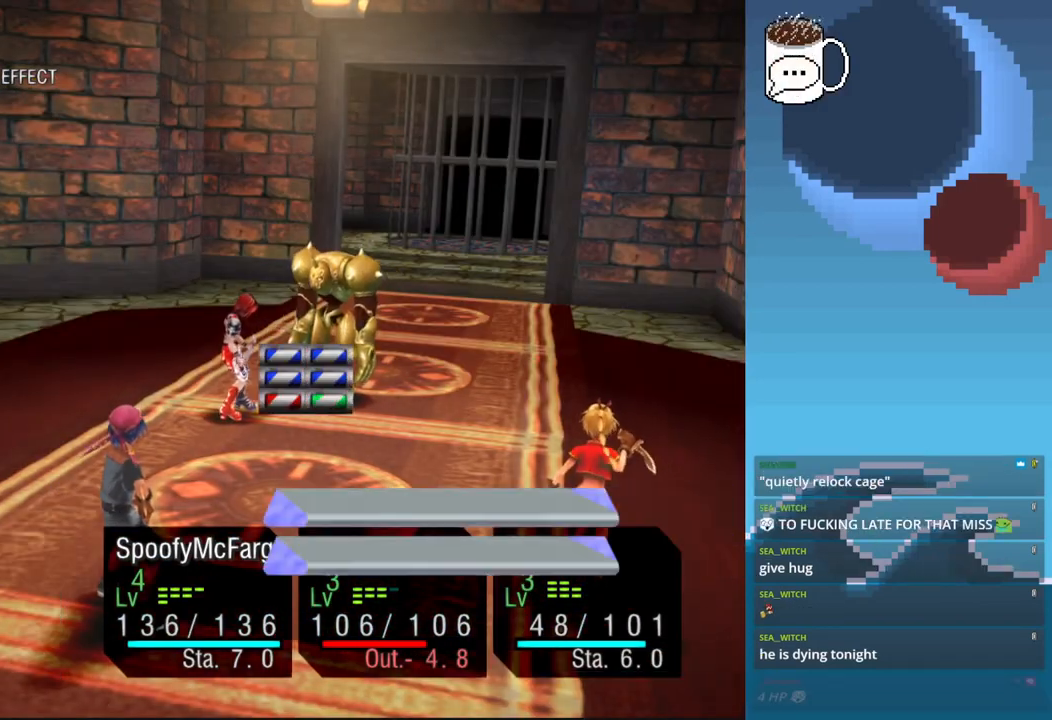
{"dt_ms": 500, "buttons": [], "left_stick": "center", "events": []}
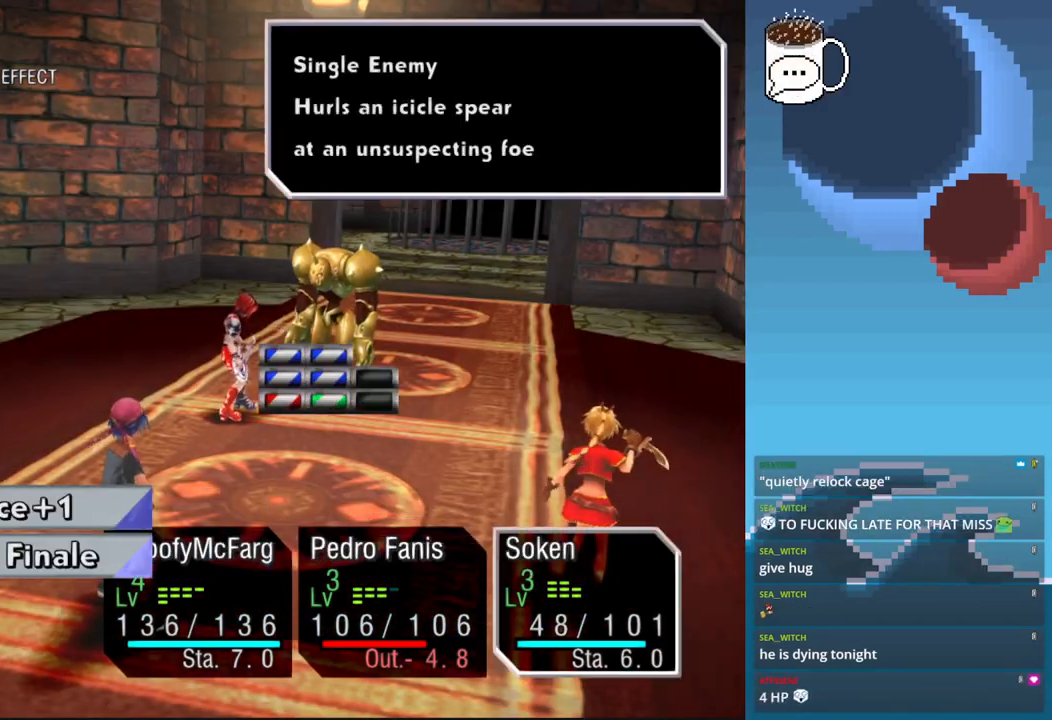
{"dt_ms": 500, "buttons": [], "left_stick": "center", "events": []}
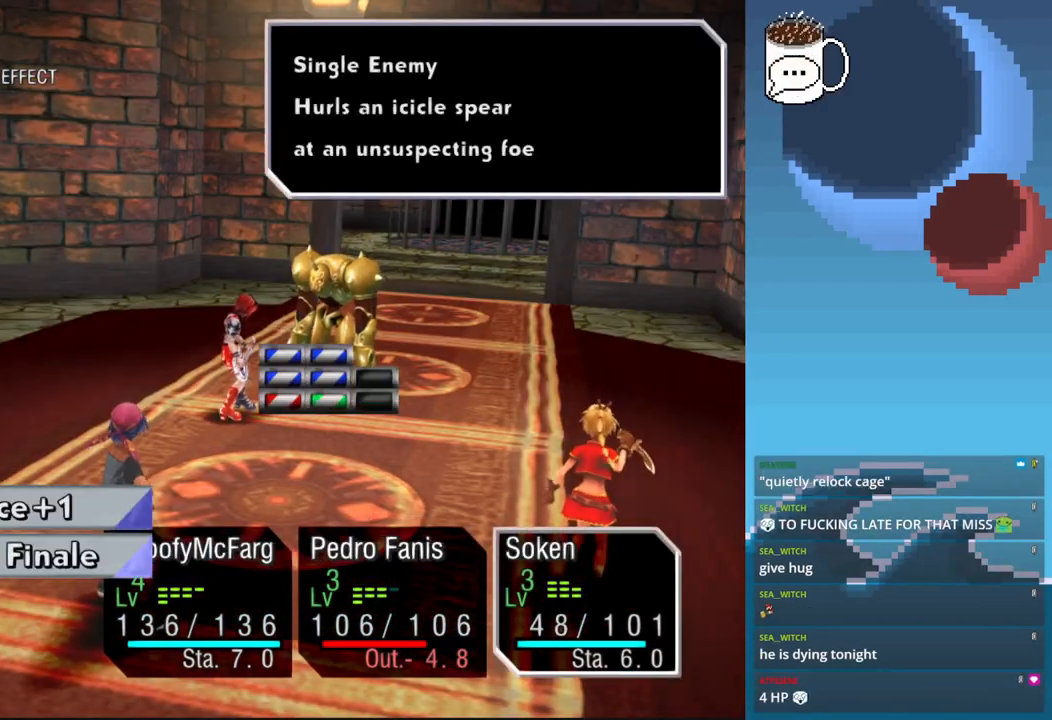
{"dt_ms": 500, "buttons": [], "left_stick": "center", "events": [[300, "CROSS", "down"], [433, "CROSS", "up"]]}